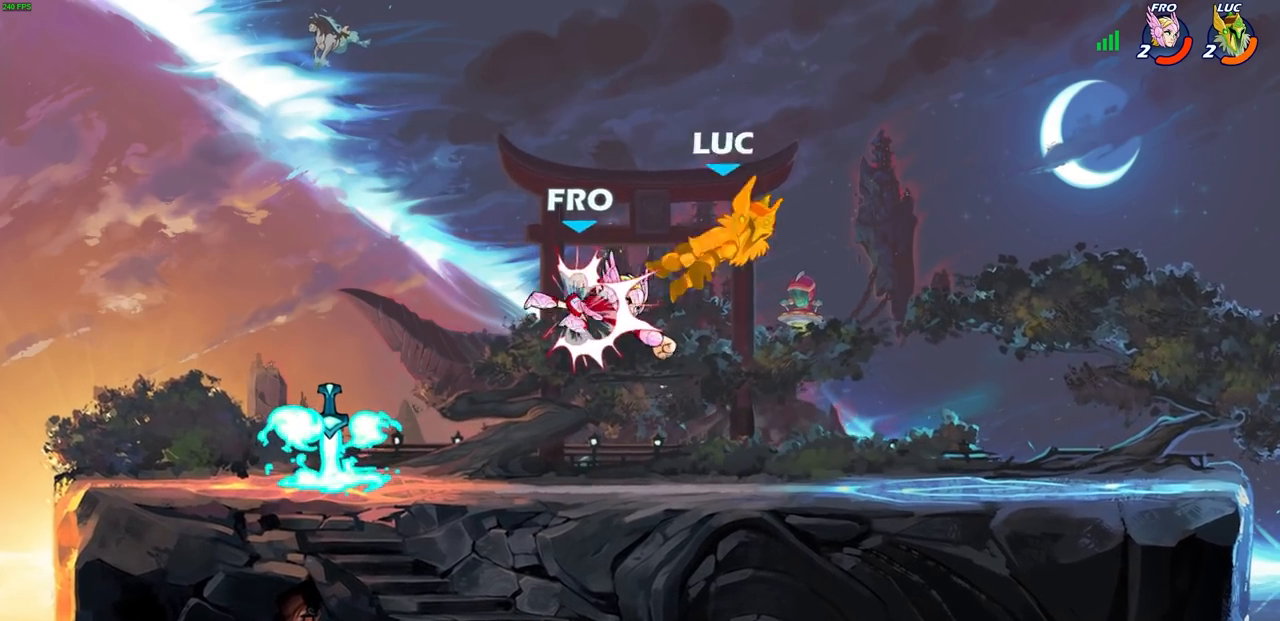
Gameplay with a controller (PlayStation layout); each line is a JSON object with the inputs held at the frame after it. "events" lists button and stick changes between this image and that frame as [ms after this image, input, new state], when the widget could be followed in between. Not read: L1 right_stick.
{"buttons": [], "left_stick": "left", "events": [[233, "left_stick", "left"]]}
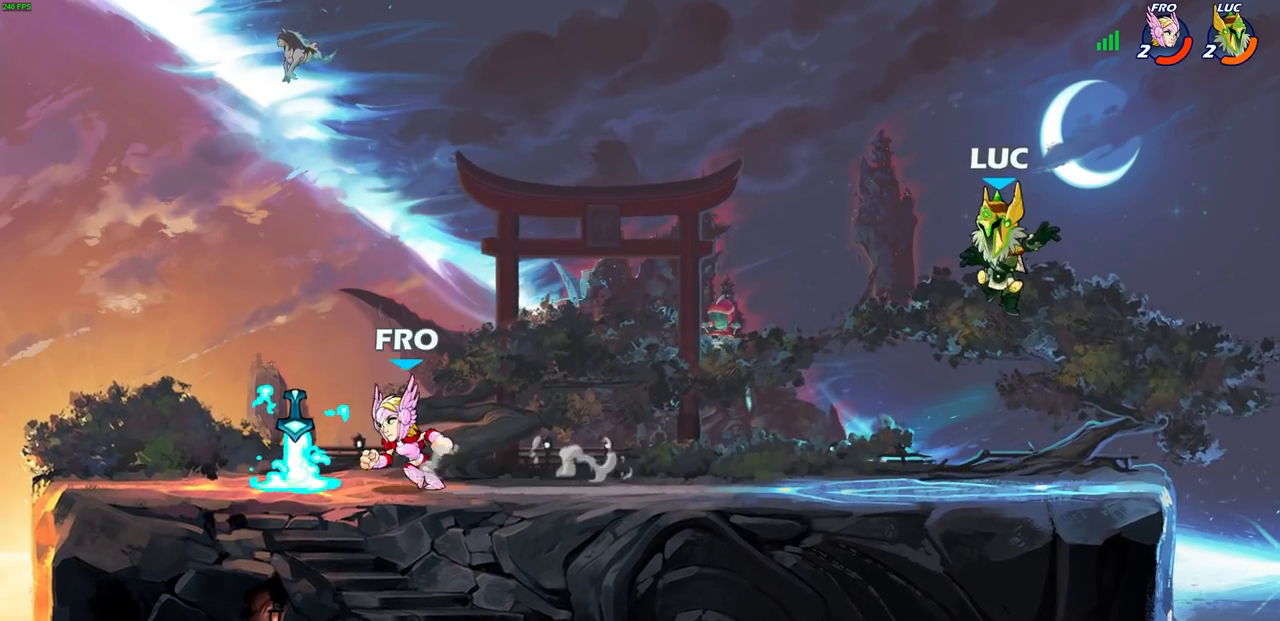
{"buttons": [], "left_stick": "right", "events": [[317, "left_stick", "up-right"], [500, "left_stick", "right"]]}
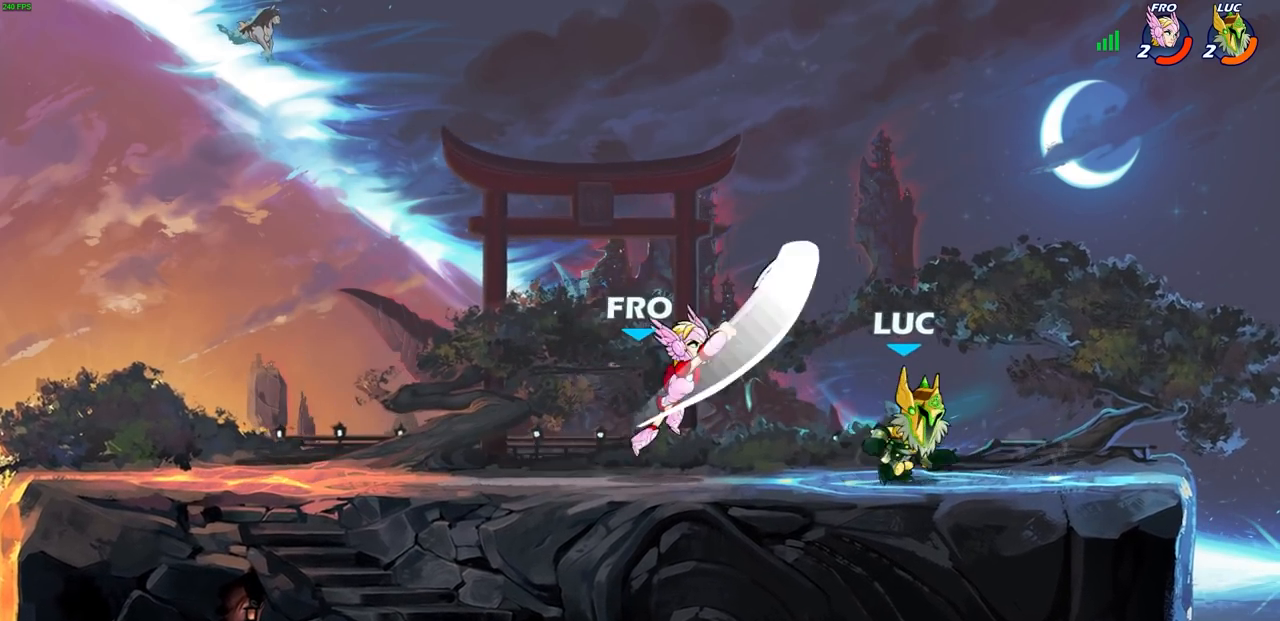
{"buttons": [], "left_stick": "center", "events": [[133, "left_stick", "up-left"], [200, "left_stick", "left"], [267, "R1", "down"], [267, "R2", "down"], [333, "SQUARE", "down"], [367, "R1", "up"], [383, "R2", "up"], [400, "left_stick", "center"], [417, "SQUARE", "up"]]}
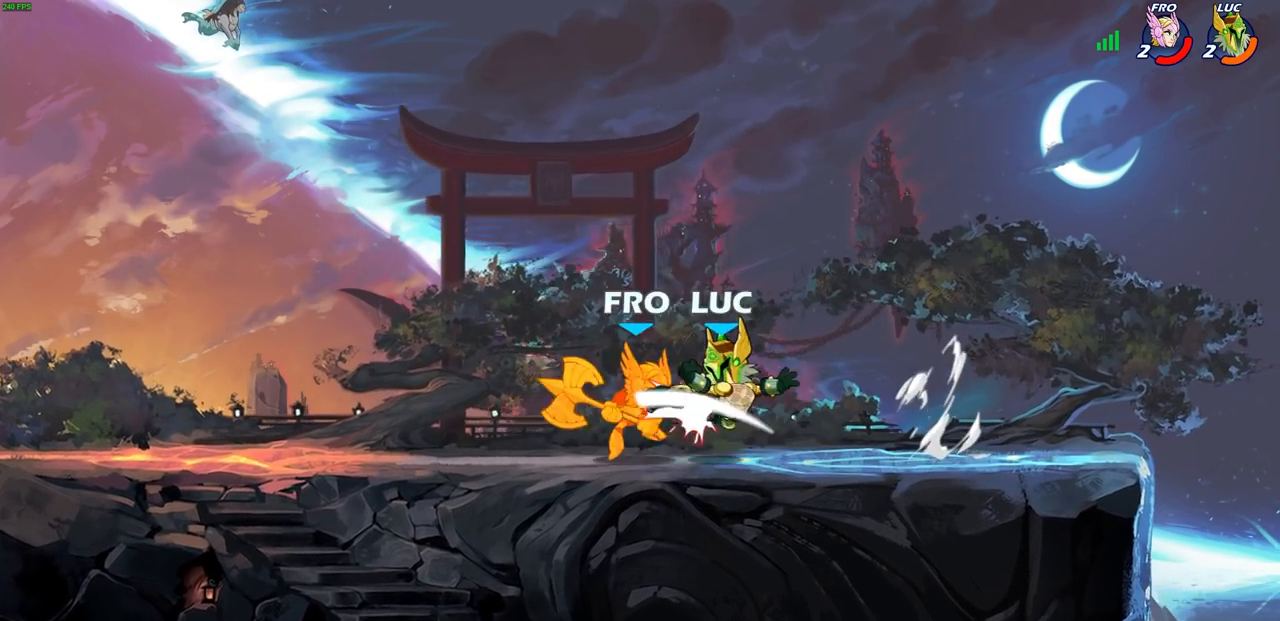
{"buttons": [], "left_stick": "center", "events": [[83, "left_stick", "left"], [300, "R2", "down"], [317, "CIRCLE", "down"], [383, "R2", "up"], [400, "CIRCLE", "up"], [417, "left_stick", "center"]]}
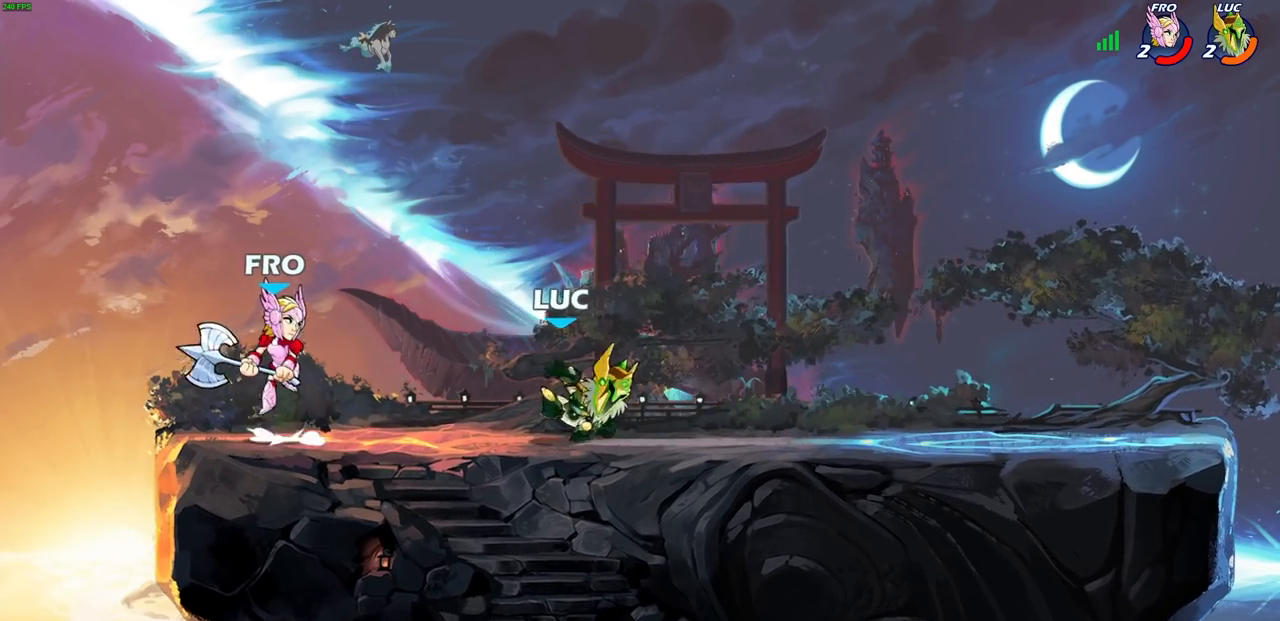
{"buttons": [], "left_stick": "left", "events": [[83, "left_stick", "left"], [300, "left_stick", "center"], [500, "left_stick", "left"]]}
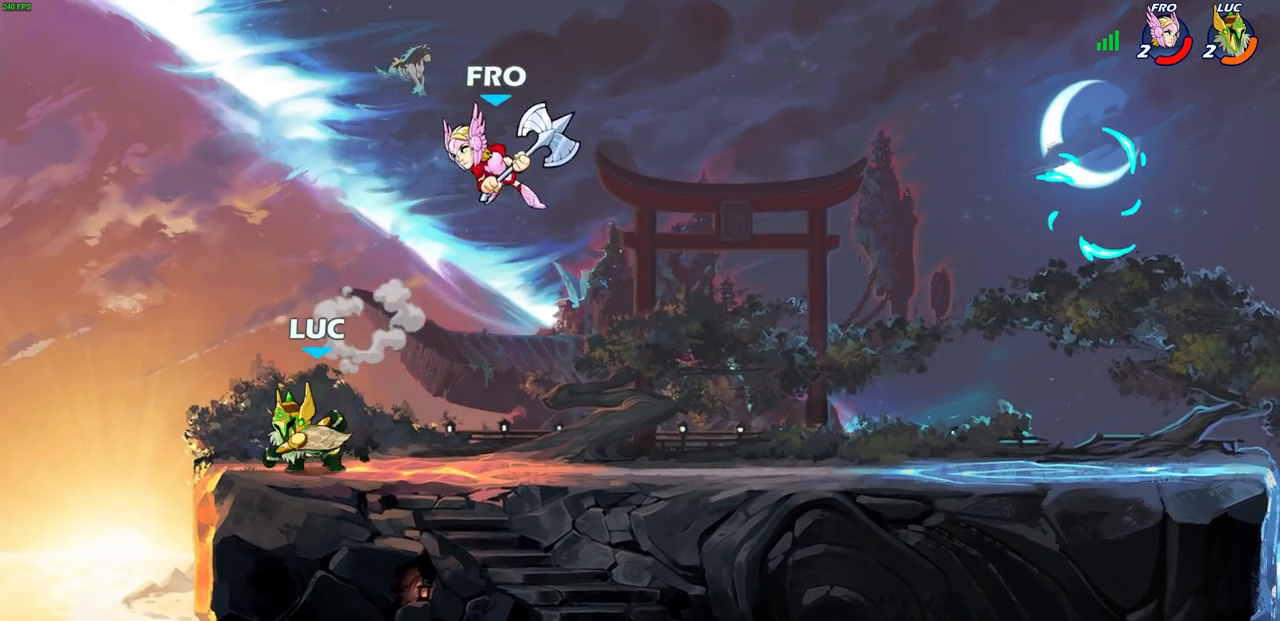
{"buttons": ["R1", "R2"], "left_stick": "center", "events": [[200, "left_stick", "up-right"], [250, "left_stick", "center"], [300, "R1", "down"], [300, "R2", "down"]]}
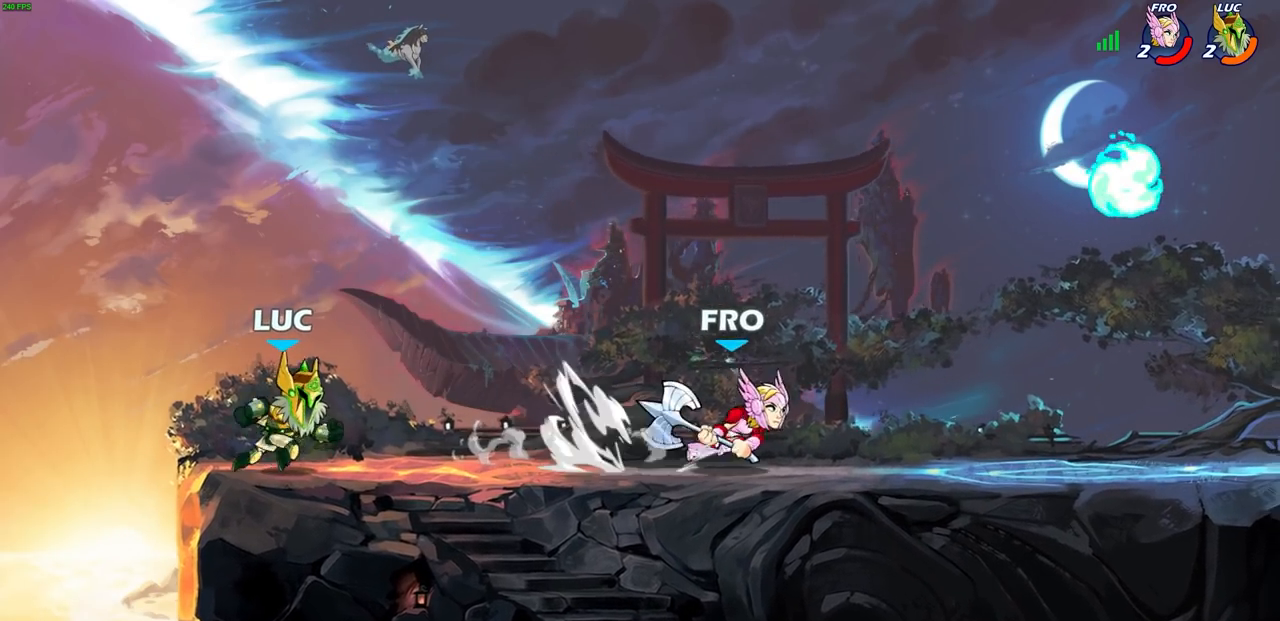
{"buttons": [], "left_stick": "up-left", "events": [[67, "R1", "up"], [83, "R2", "up"], [100, "left_stick", "down"], [200, "left_stick", "right"], [350, "left_stick", "up-left"]]}
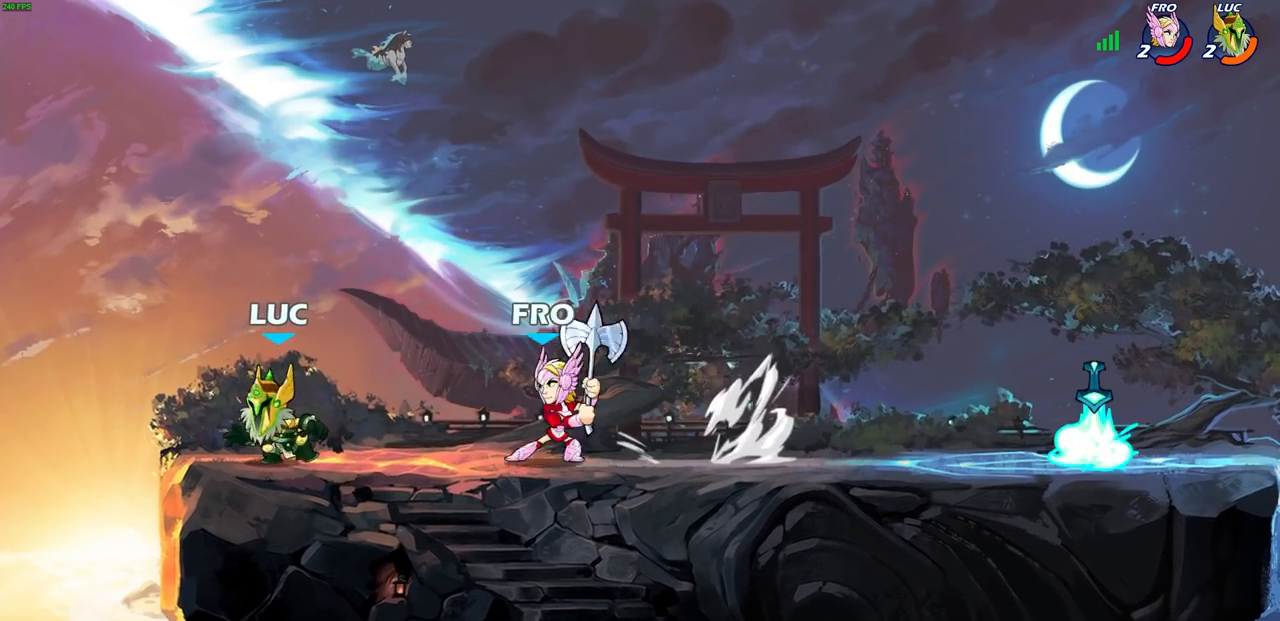
{"buttons": [], "left_stick": "right", "events": [[17, "left_stick", "up-right"], [83, "left_stick", "right"], [200, "left_stick", "up-left"], [283, "left_stick", "up-right"], [350, "R1", "down"], [350, "R2", "down"], [367, "left_stick", "center"], [500, "R1", "up"], [500, "R2", "up"], [500, "left_stick", "right"]]}
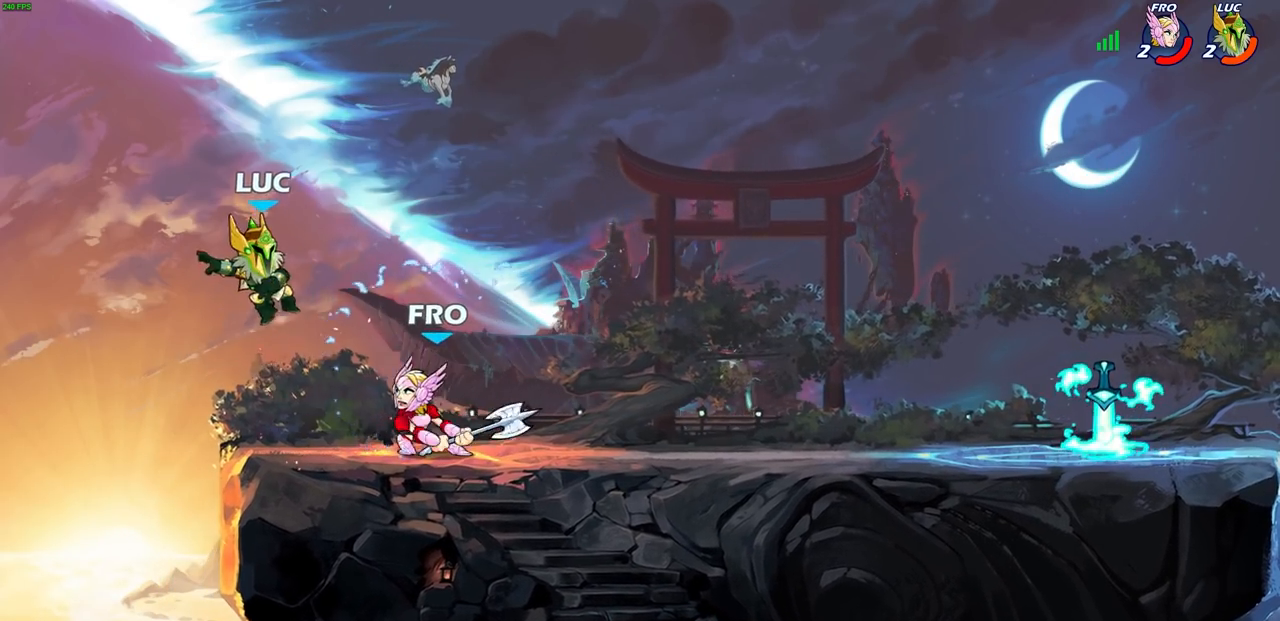
{"buttons": [], "left_stick": "right", "events": [[167, "R1", "down"], [167, "R2", "down"], [300, "R1", "up"], [317, "R2", "up"]]}
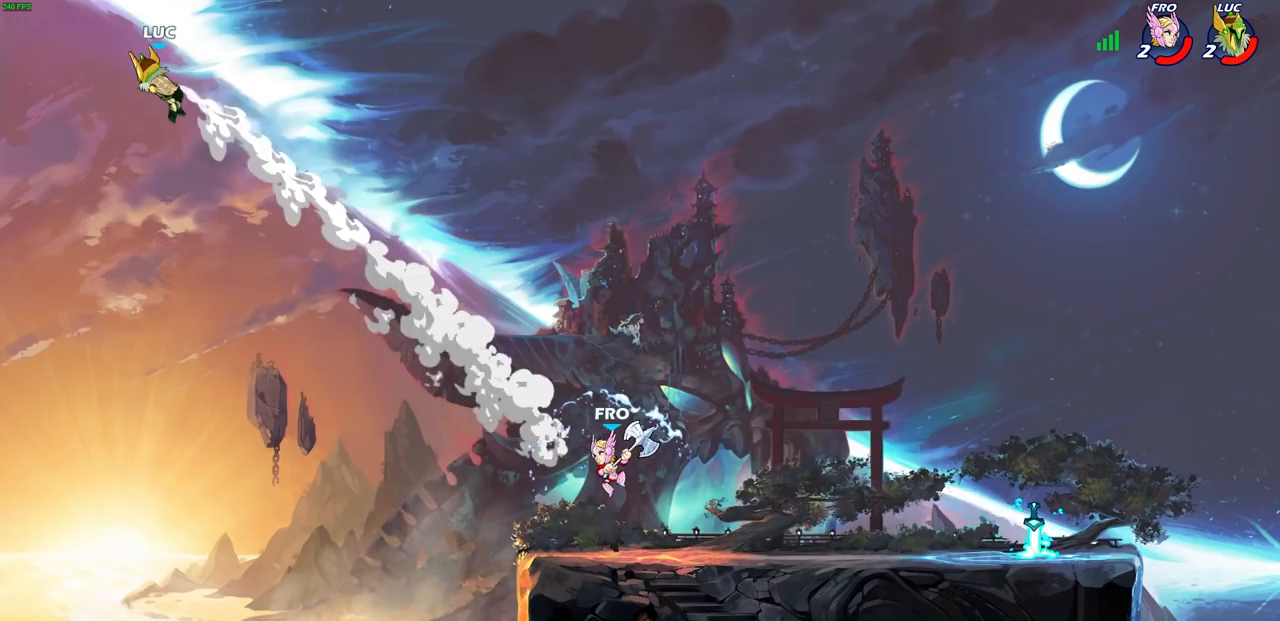
{"buttons": [], "left_stick": "down-right", "events": [[333, "left_stick", "down-right"]]}
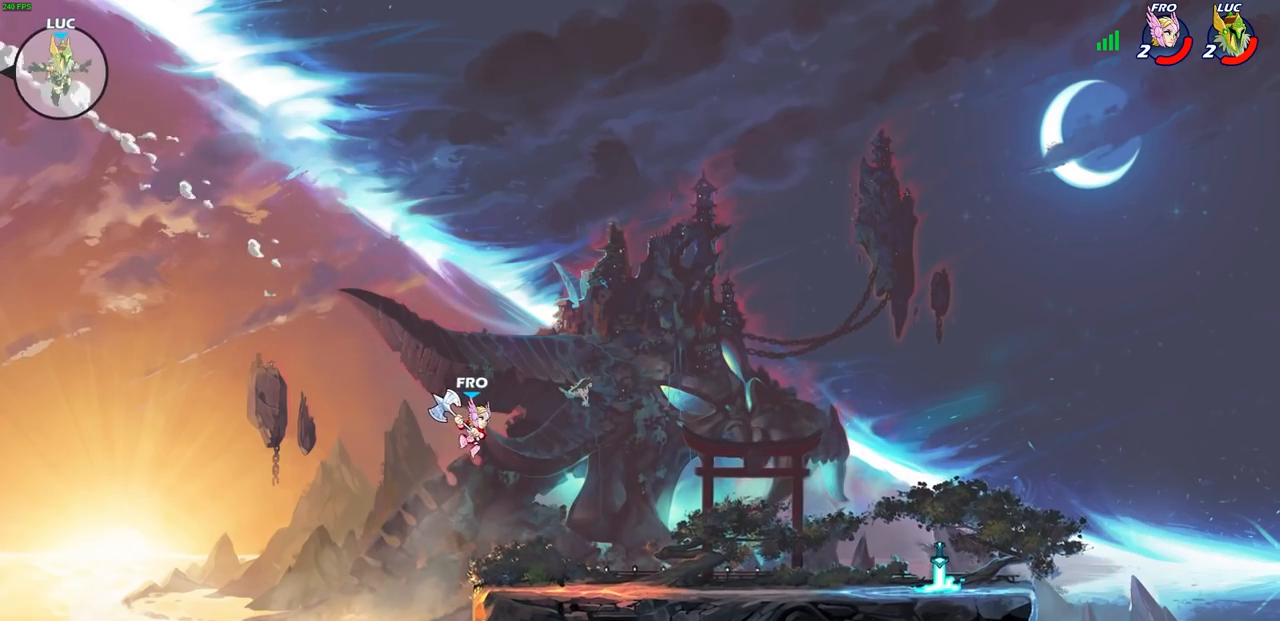
{"buttons": ["CIRCLE"], "left_stick": "up-right", "events": [[417, "CIRCLE", "down"], [417, "left_stick", "up-right"]]}
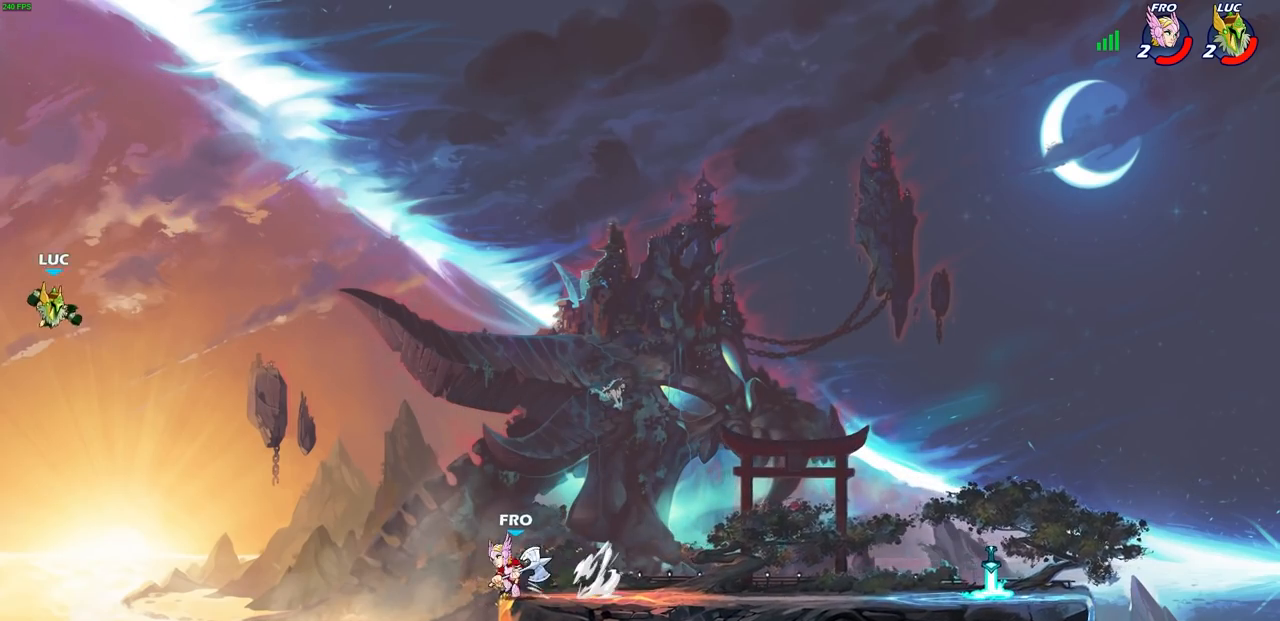
{"buttons": [], "left_stick": "up-right", "events": [[17, "CIRCLE", "up"]]}
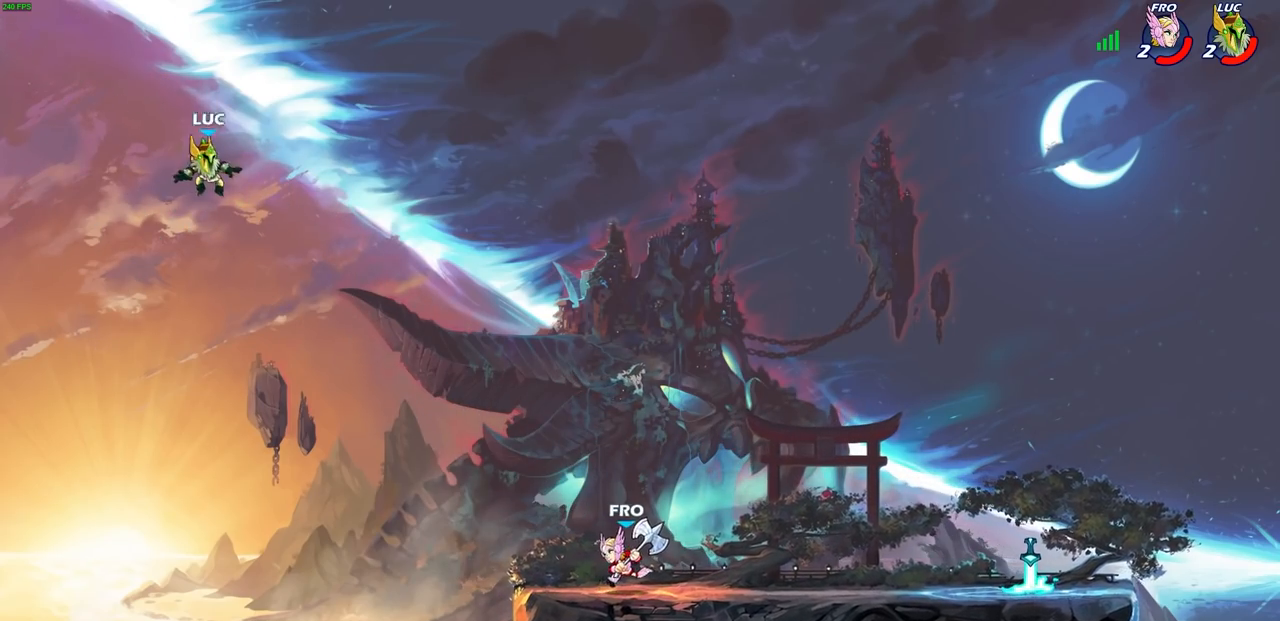
{"buttons": ["CIRCLE"], "left_stick": "up-right", "events": [[33, "left_stick", "down-right"], [483, "CIRCLE", "down"], [500, "left_stick", "up-right"]]}
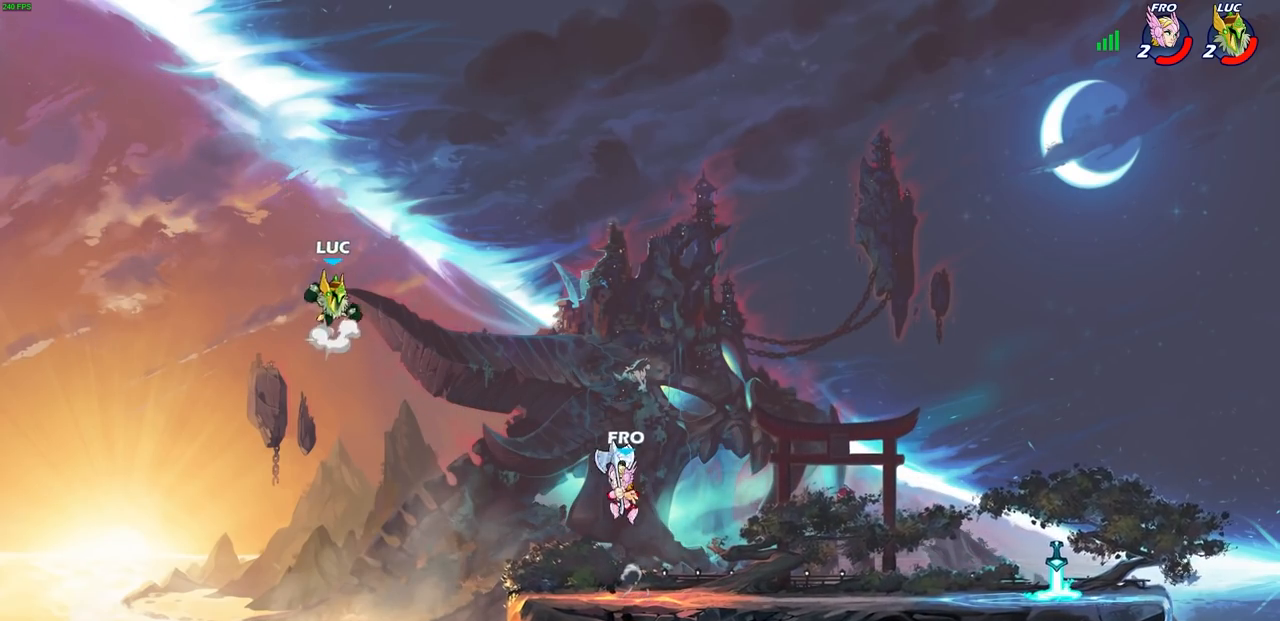
{"buttons": [], "left_stick": "down-left", "events": [[67, "CIRCLE", "up"], [417, "left_stick", "up-left"], [500, "left_stick", "down-left"]]}
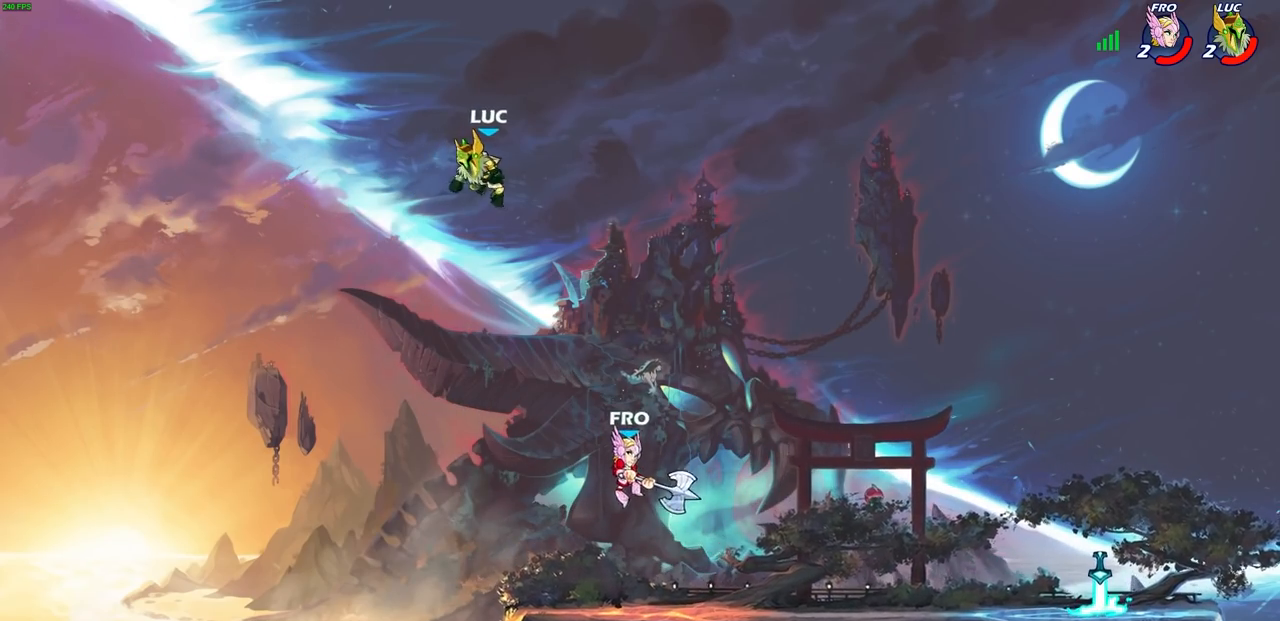
{"buttons": [], "left_stick": "down-left", "events": [[17, "left_stick", "down"], [117, "left_stick", "down-right"], [333, "left_stick", "down"], [433, "left_stick", "down-left"]]}
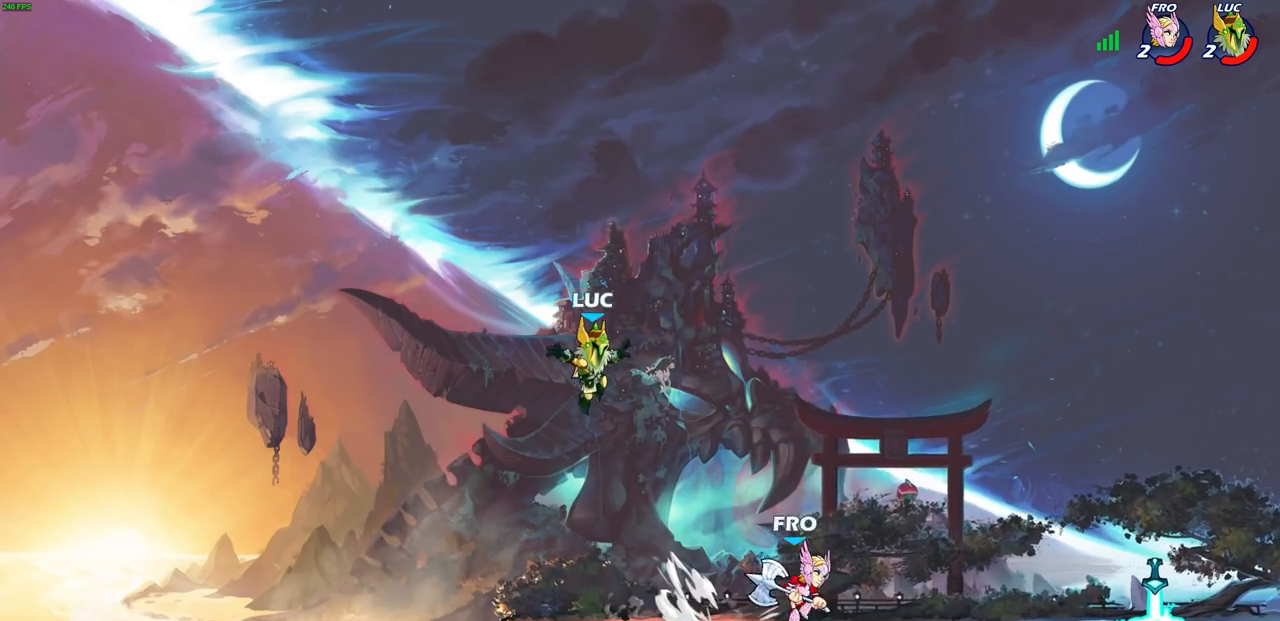
{"buttons": [], "left_stick": "right", "events": [[300, "left_stick", "up-left"], [417, "left_stick", "up-right"], [500, "left_stick", "right"]]}
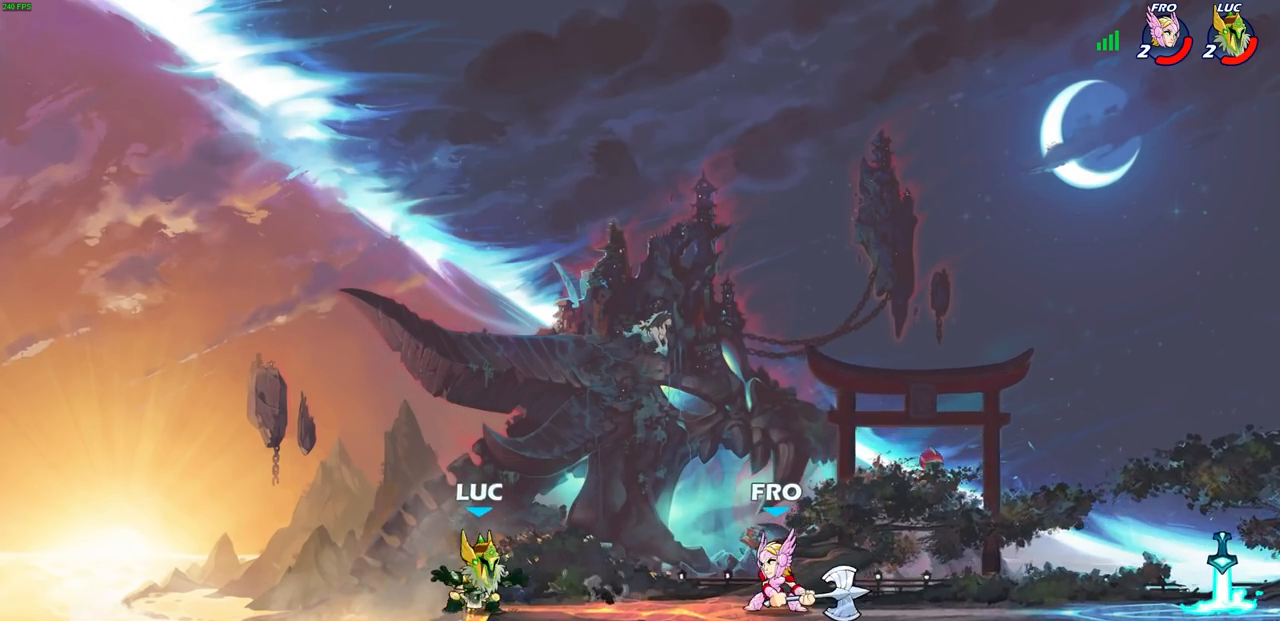
{"buttons": [], "left_stick": "center", "events": [[50, "R1", "down"], [50, "R2", "down"], [100, "R1", "up"], [150, "R1", "down"], [200, "R1", "up"], [200, "R2", "up"], [300, "CROSS", "down"], [350, "SQUARE", "down"], [367, "left_stick", "center"], [400, "CROSS", "up"], [400, "SQUARE", "up"]]}
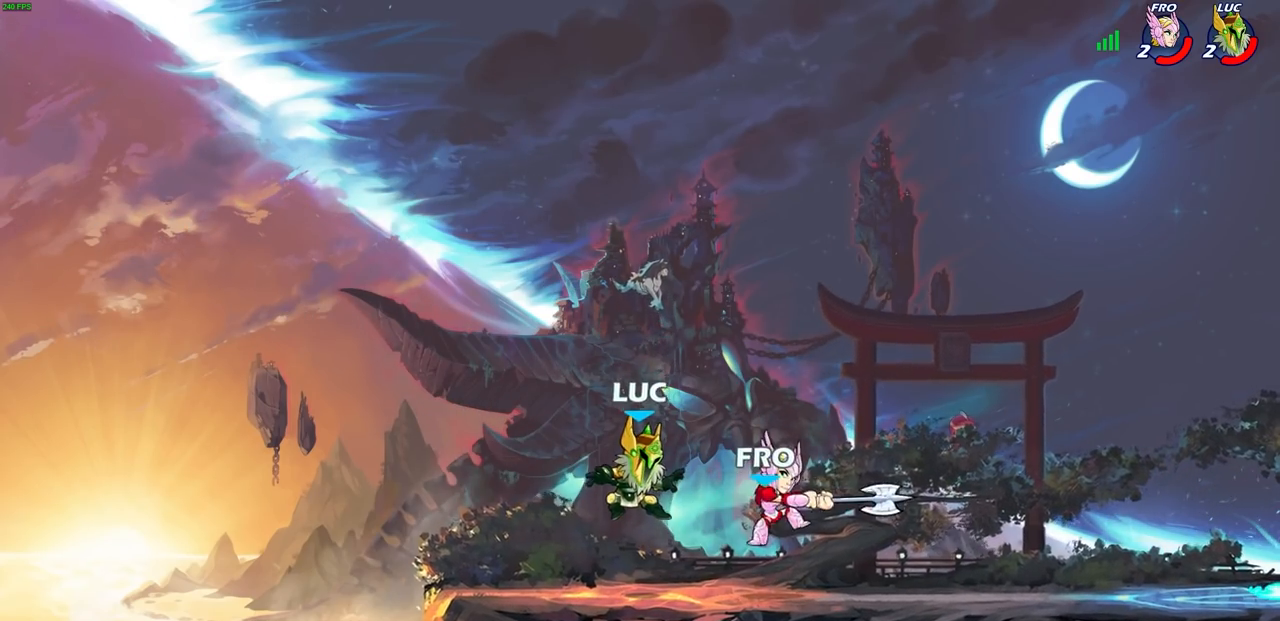
{"buttons": [], "left_stick": "right", "events": [[317, "left_stick", "right"]]}
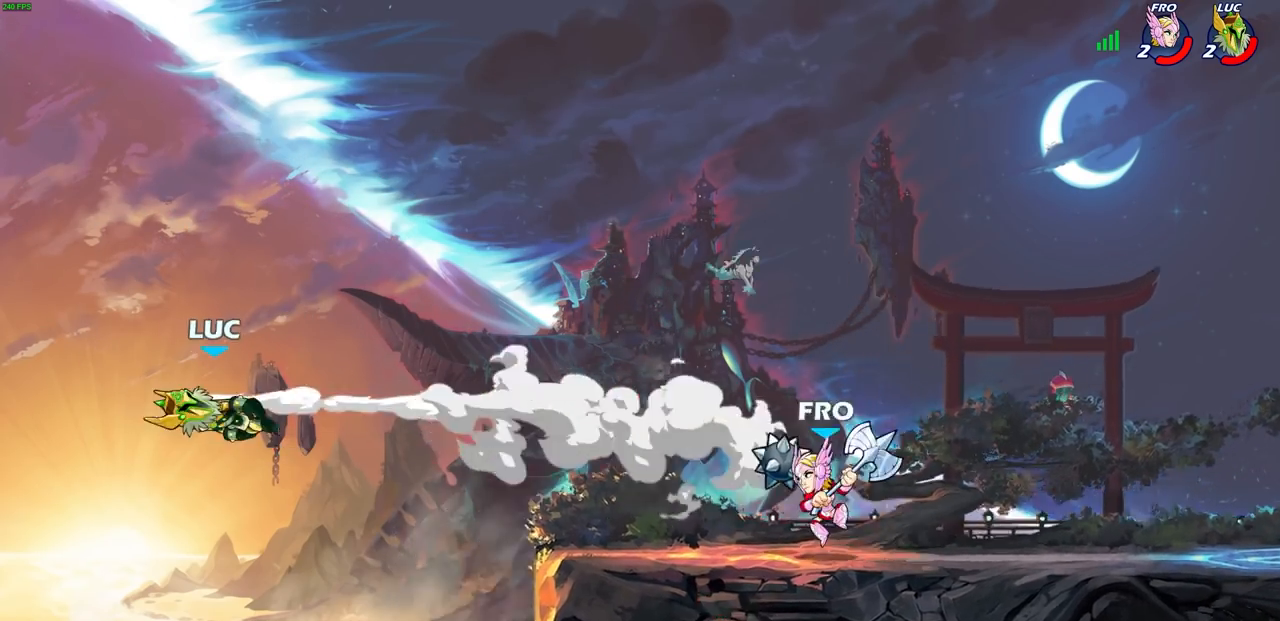
{"buttons": ["R1", "R2"], "left_stick": "right", "events": [[233, "R2", "down"], [250, "R1", "down"], [350, "R1", "up"], [350, "R2", "up"], [450, "R1", "down"], [450, "R2", "down"]]}
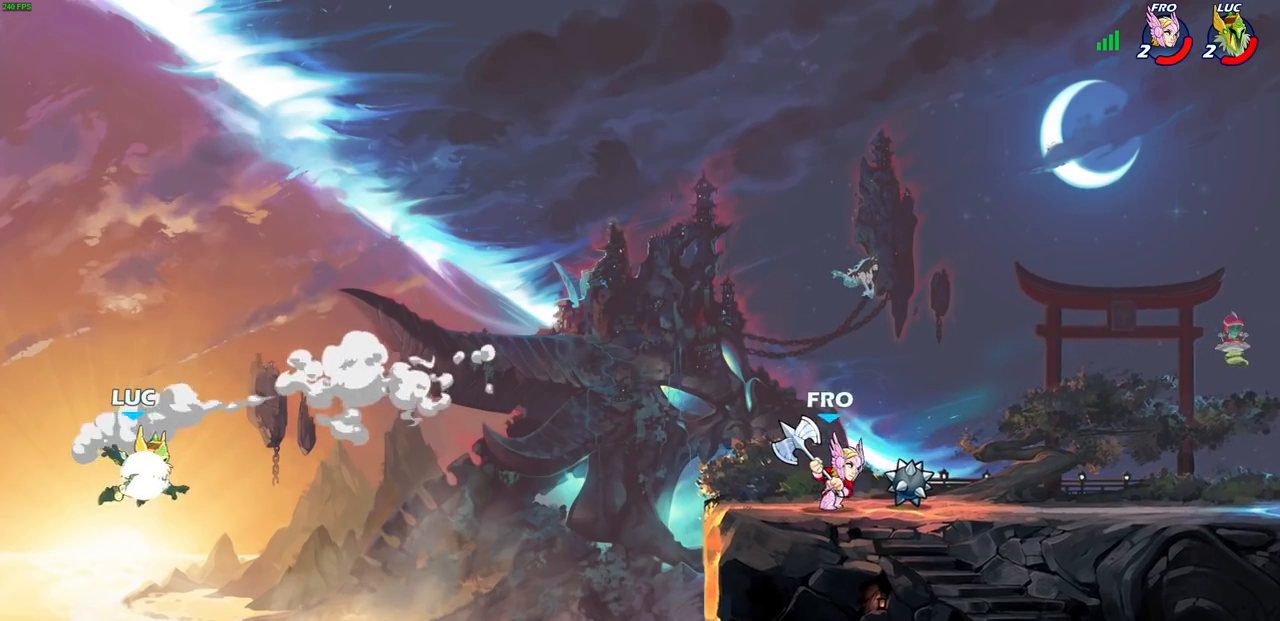
{"buttons": [], "left_stick": "up-right", "events": [[183, "R1", "up"], [183, "R2", "up"], [283, "CIRCLE", "down"], [300, "left_stick", "up-right"], [417, "CIRCLE", "up"]]}
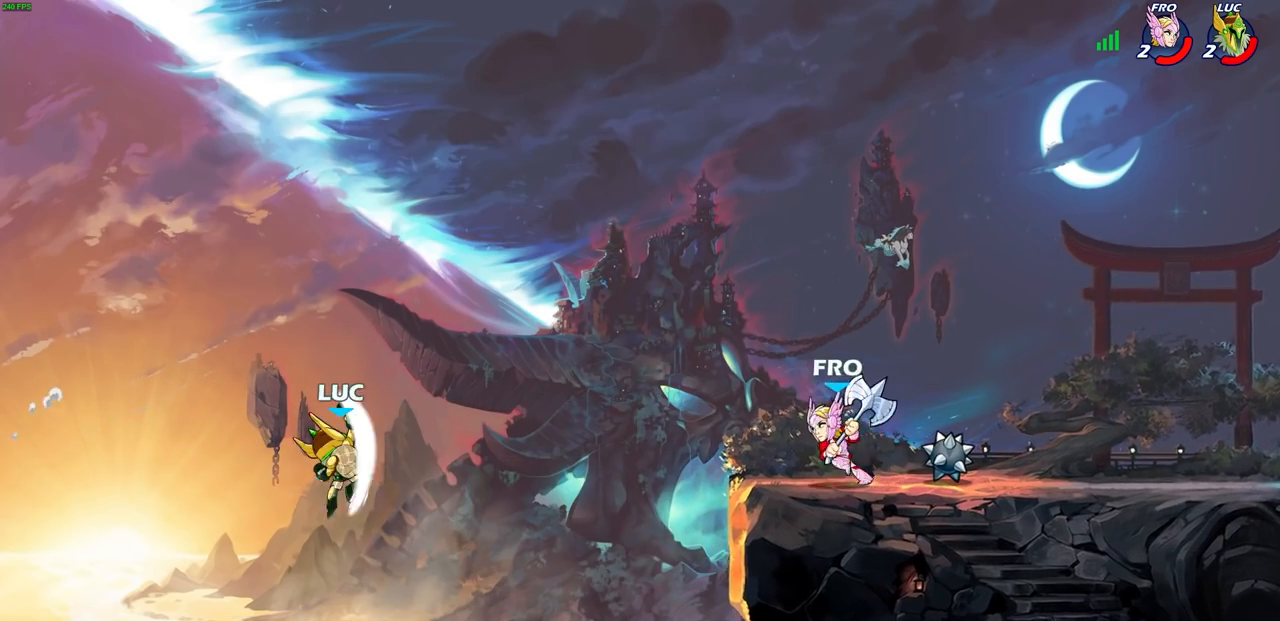
{"buttons": [], "left_stick": "down", "events": [[250, "left_stick", "up-left"], [400, "left_stick", "down-left"], [450, "left_stick", "down"]]}
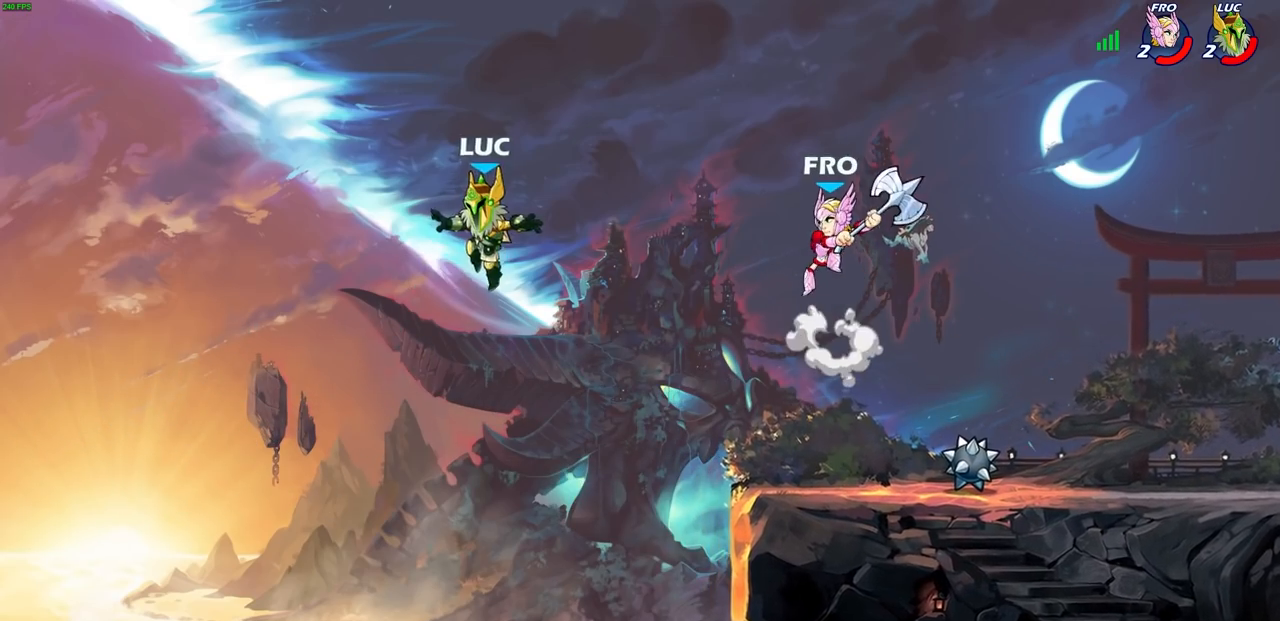
{"buttons": ["CROSS"], "left_stick": "up-right", "events": [[17, "left_stick", "down-right"], [333, "left_stick", "right"], [383, "CROSS", "down"], [483, "left_stick", "up-right"]]}
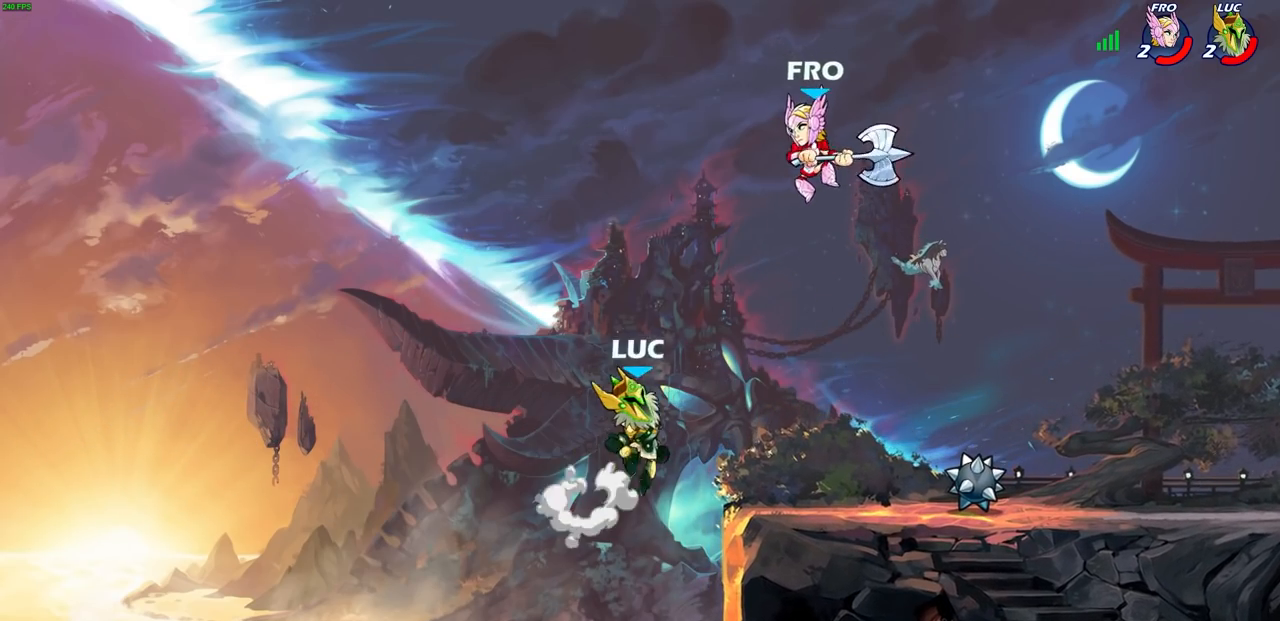
{"buttons": [], "left_stick": "left", "events": [[33, "CROSS", "up"], [133, "SQUARE", "down"], [133, "left_stick", "center"], [250, "SQUARE", "up"], [350, "SQUARE", "down"], [450, "SQUARE", "up"], [467, "left_stick", "left"]]}
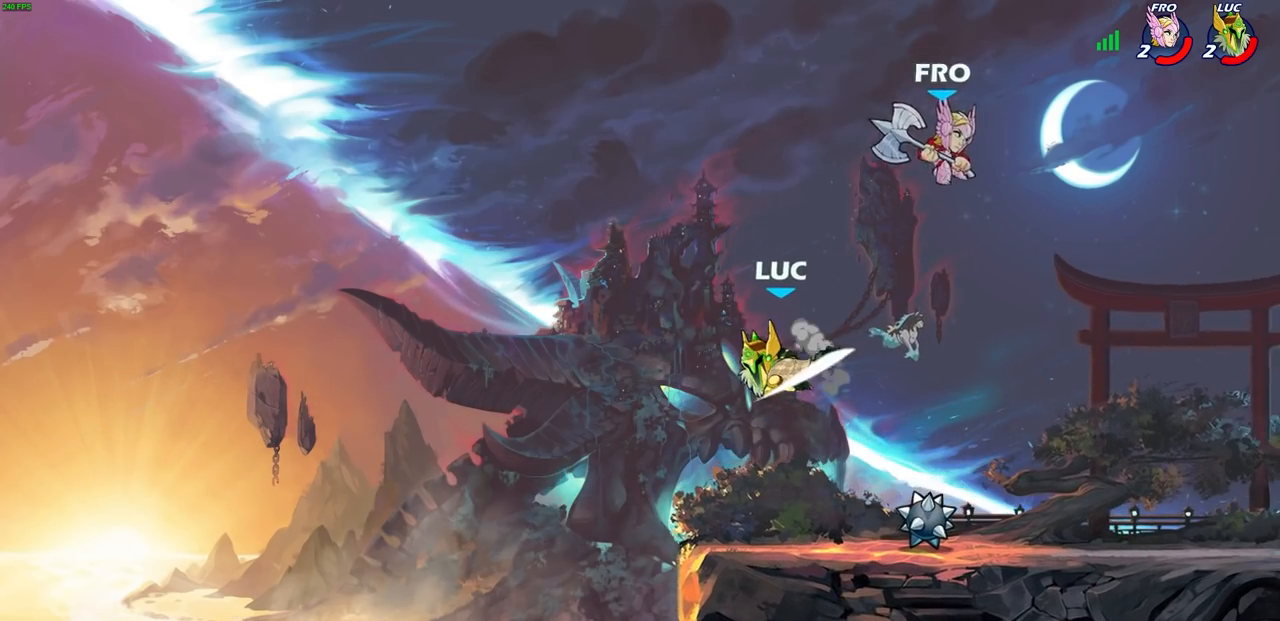
{"buttons": ["R2"], "left_stick": "right", "events": [[317, "left_stick", "up-right"], [400, "left_stick", "right"], [500, "R2", "down"]]}
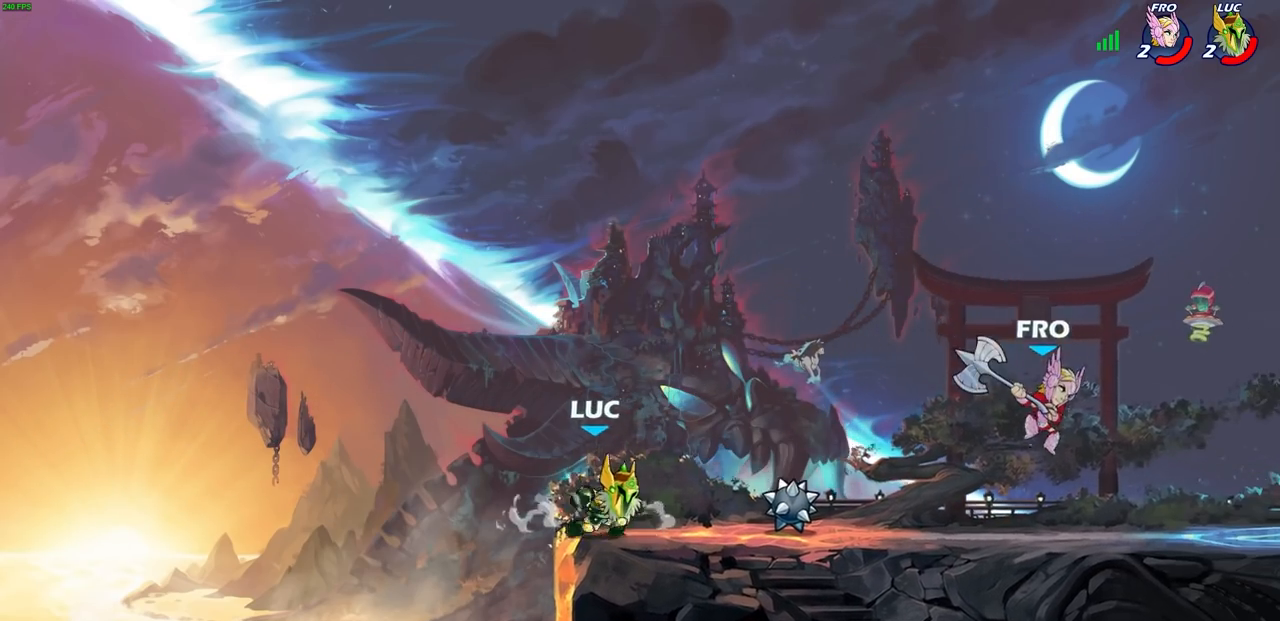
{"buttons": ["CROSS"], "left_stick": "up-right", "events": [[50, "R1", "down"], [100, "R1", "up"], [117, "left_stick", "up-left"], [133, "R2", "up"], [217, "R1", "down"], [267, "CROSS", "down"], [350, "left_stick", "up-right"], [367, "R1", "up"], [417, "CROSS", "up"], [500, "CROSS", "down"]]}
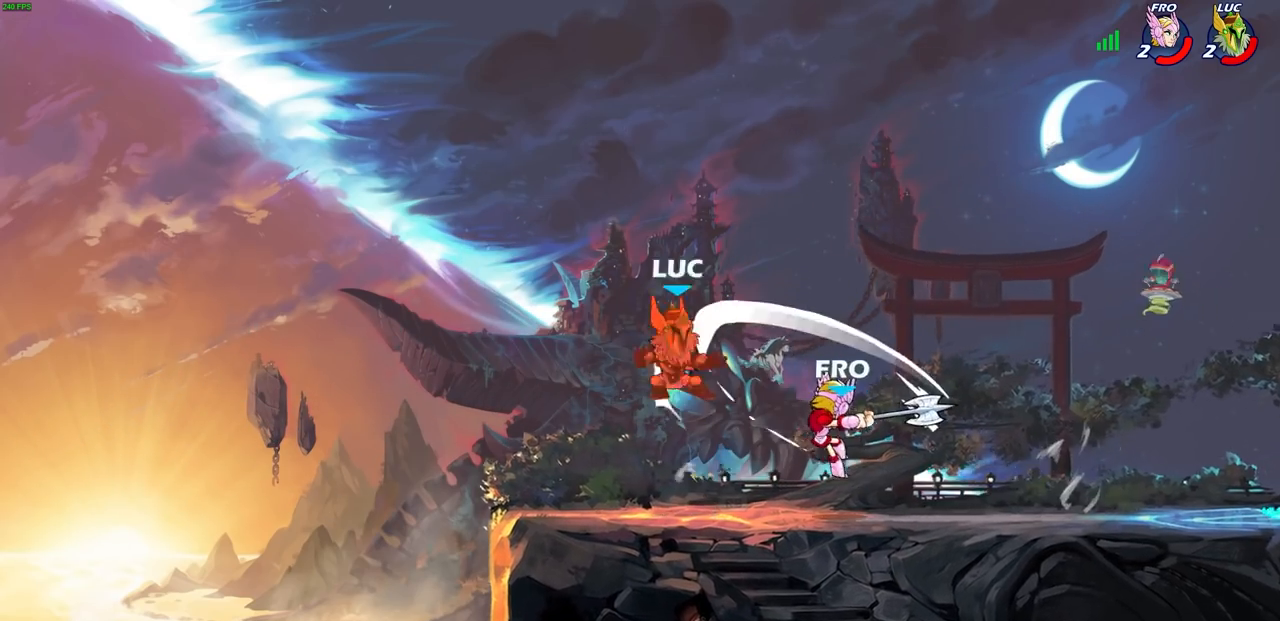
{"buttons": [], "left_stick": "center", "events": [[83, "CIRCLE", "down"], [100, "CROSS", "up"], [117, "left_stick", "down-right"], [317, "CIRCLE", "up"], [350, "left_stick", "up-right"], [500, "left_stick", "center"]]}
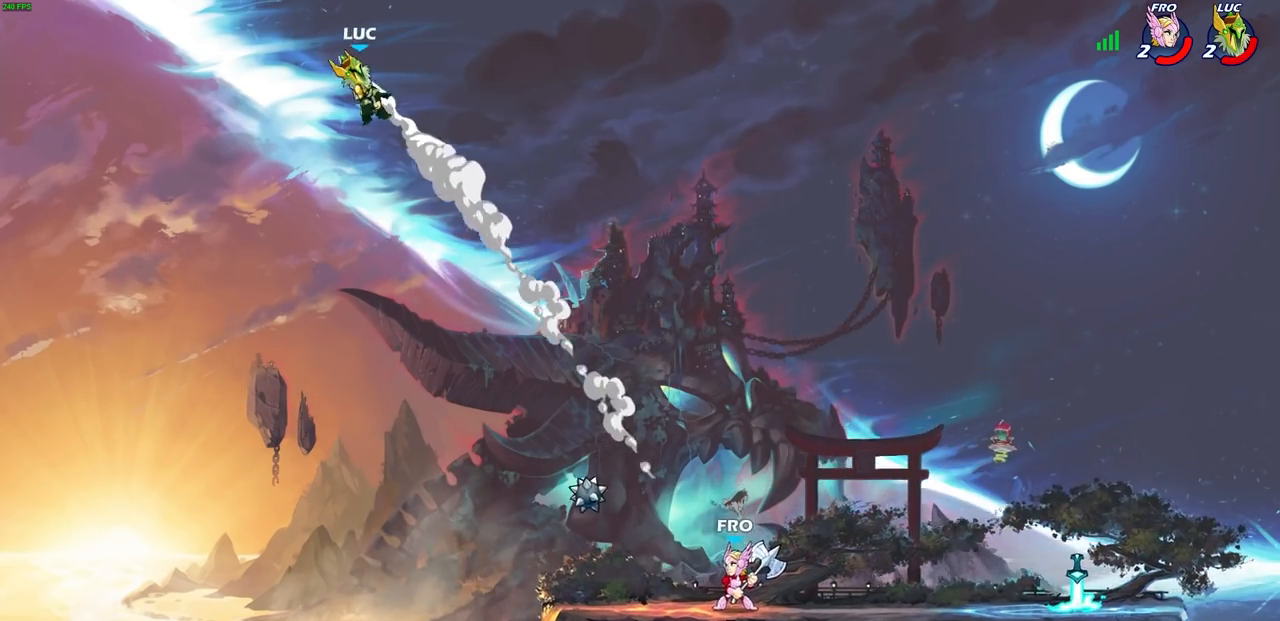
{"buttons": [], "left_stick": "down-right", "events": [[100, "left_stick", "right"], [350, "left_stick", "down-right"]]}
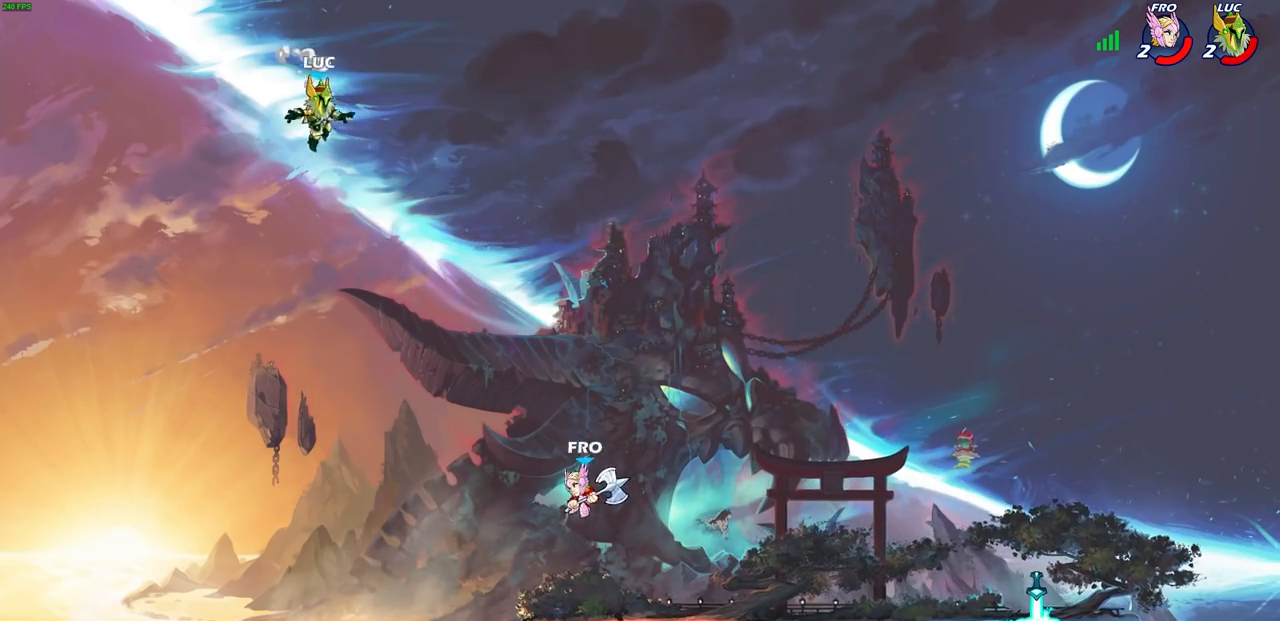
{"buttons": [], "left_stick": "right", "events": [[83, "left_stick", "down-left"], [283, "left_stick", "down-right"], [417, "left_stick", "right"]]}
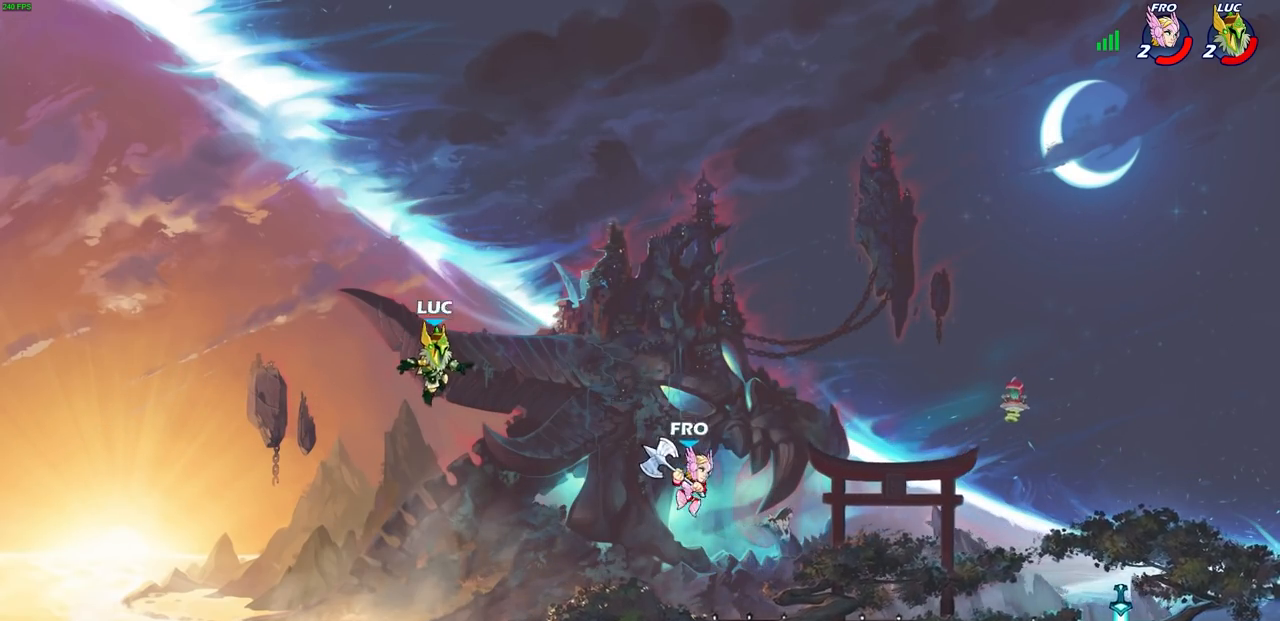
{"buttons": [], "left_stick": "up-right", "events": [[183, "left_stick", "up-right"], [200, "CROSS", "down"], [333, "CROSS", "up"]]}